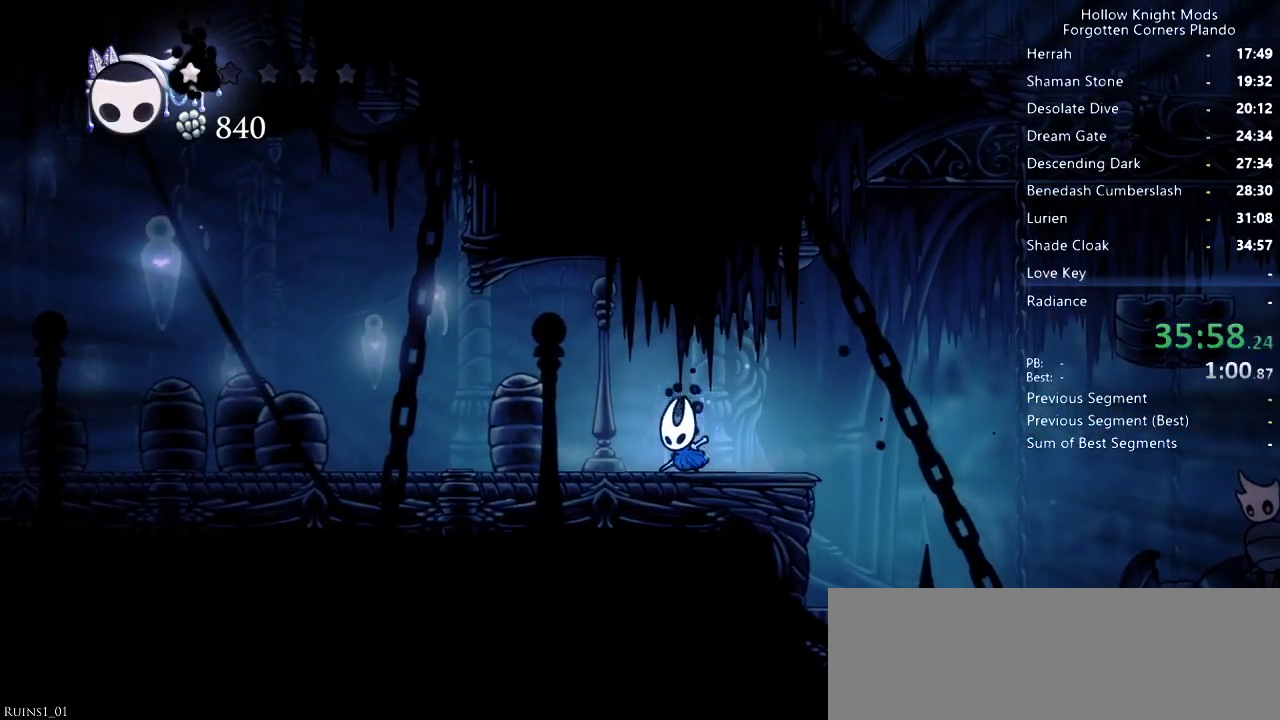
Gameplay with keyboard; each line is a JSON object with the keys held at the frame after it. "events" lists presses ("down") and releases ("up") of "dash", "dnail", "down", "jump", "left", "map", "nail", "right", "spell" and "up" between this image and that frame as [ms after this image, input, new state], when the widget could be followed in between. No other keys are recorded. Mouse input is not recorded. Key names are as the overlay labels them; some are game actions (e.g. jump) rather than physical keys.
{"keys": [], "events": []}
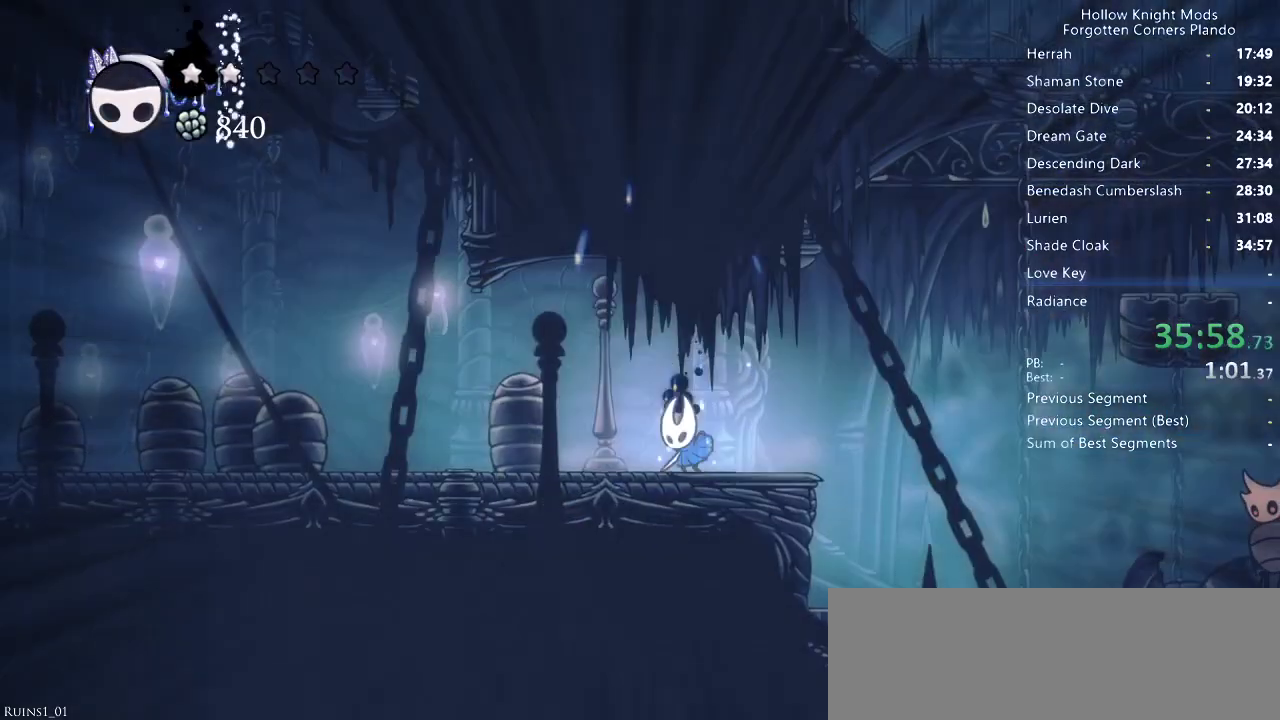
{"keys": [], "events": []}
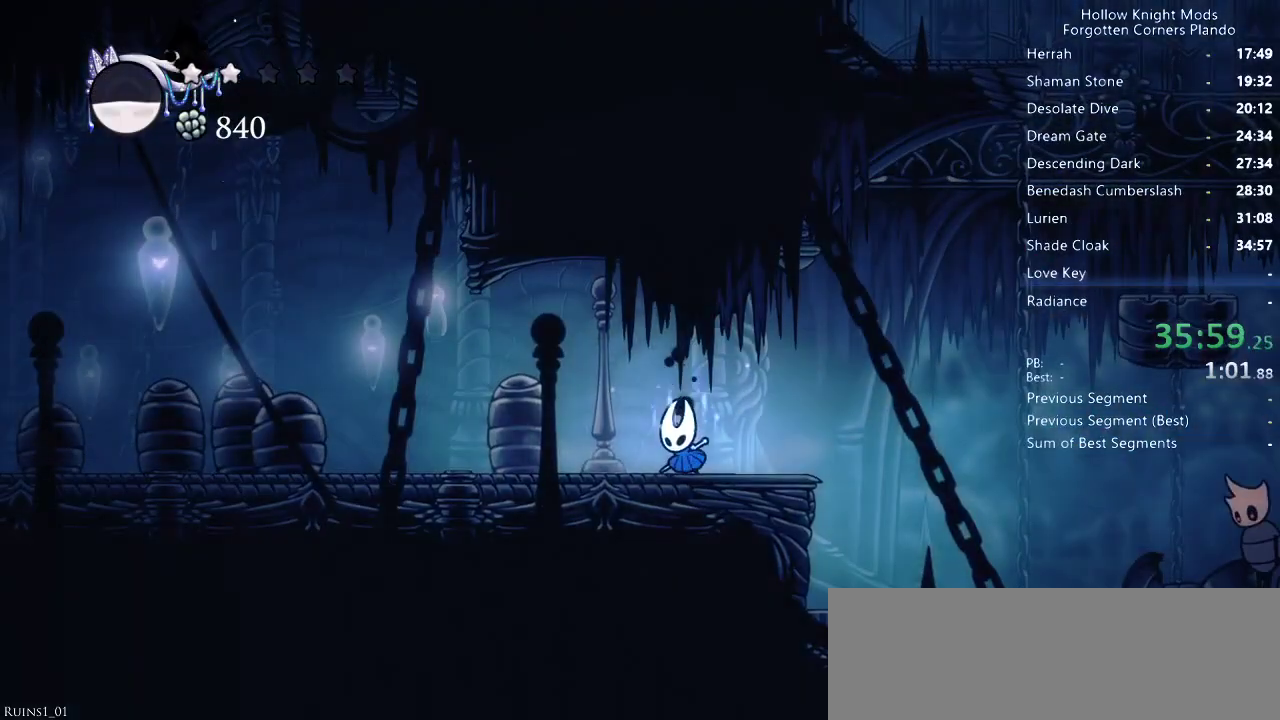
{"keys": [], "events": []}
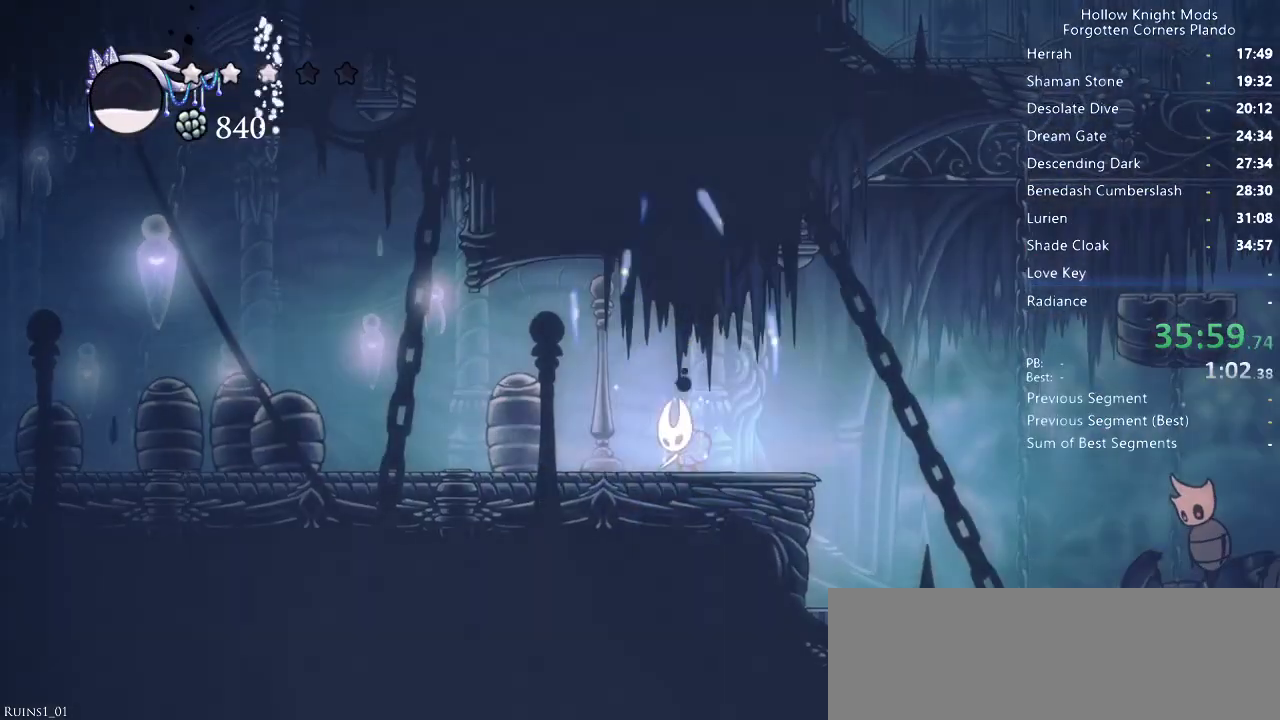
{"keys": ["dash", "right"], "events": [[166, "right", "down"], [333, "dash", "down"], [433, "dash", "up"], [500, "dash", "down"]]}
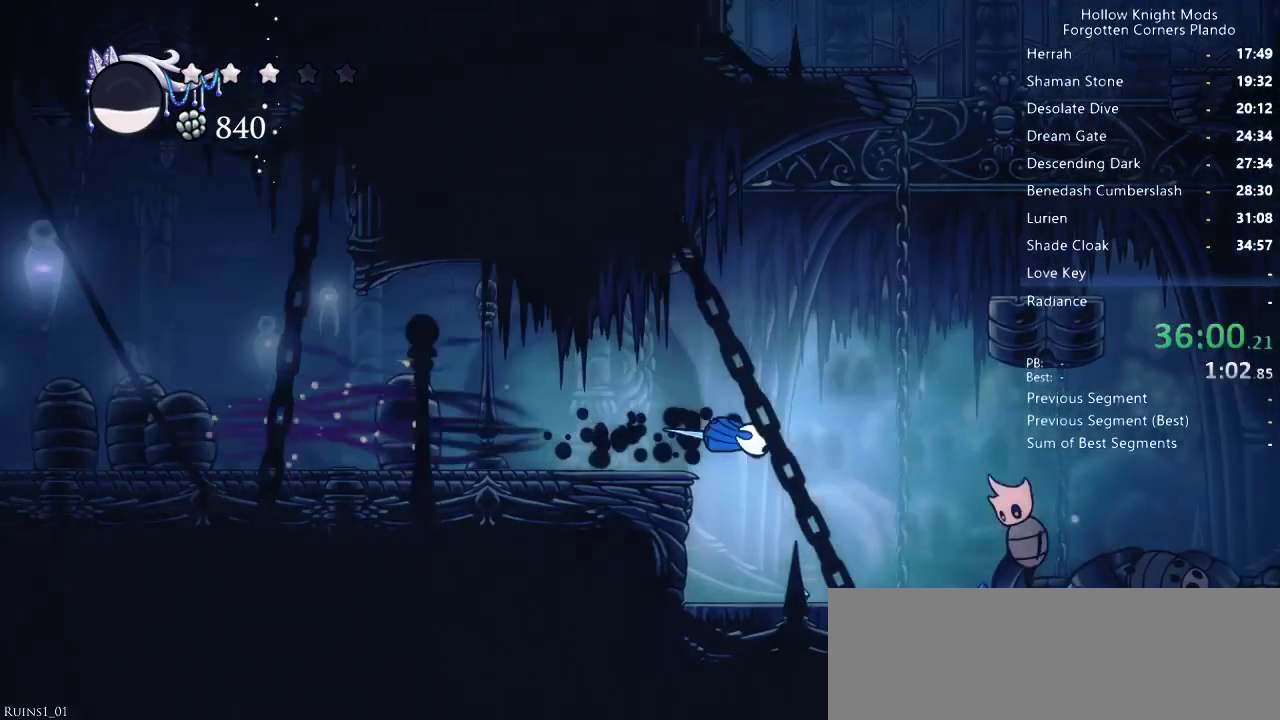
{"keys": ["right"], "events": [[66, "dash", "up"], [266, "nail", "down"], [400, "nail", "up"]]}
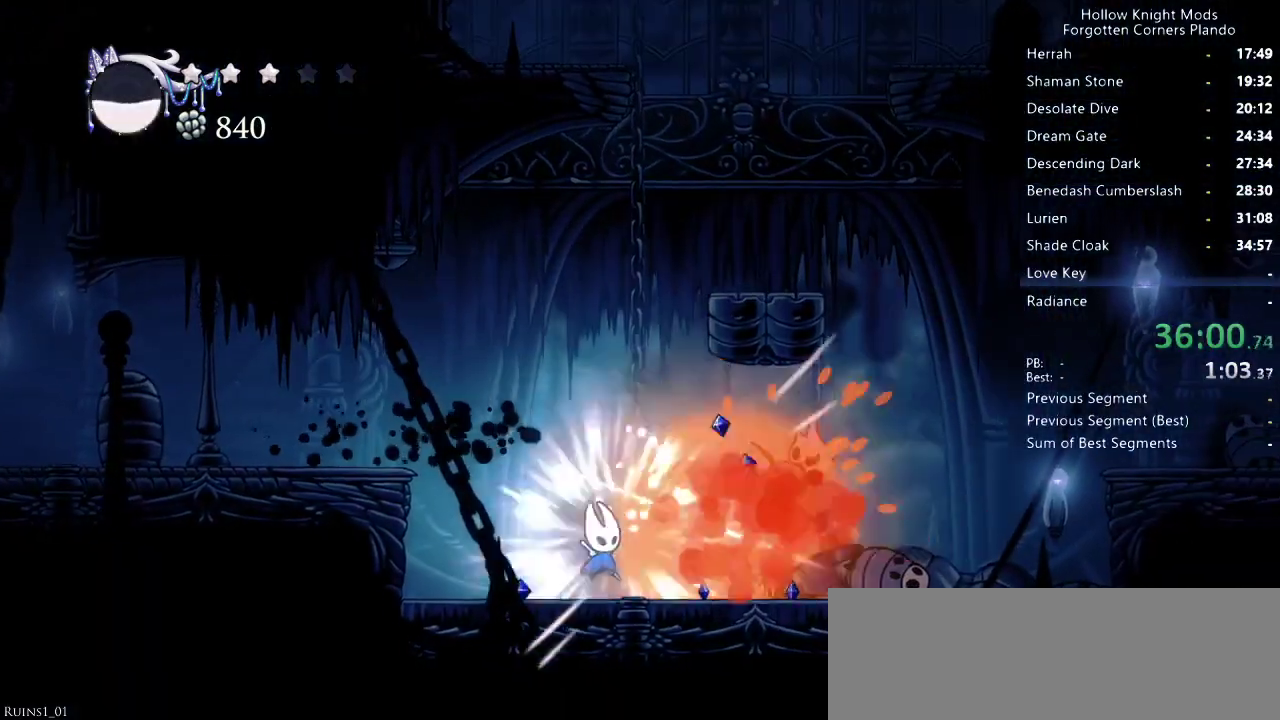
{"keys": ["dash", "left"], "events": [[333, "left", "down"], [333, "right", "up"], [466, "dash", "down"]]}
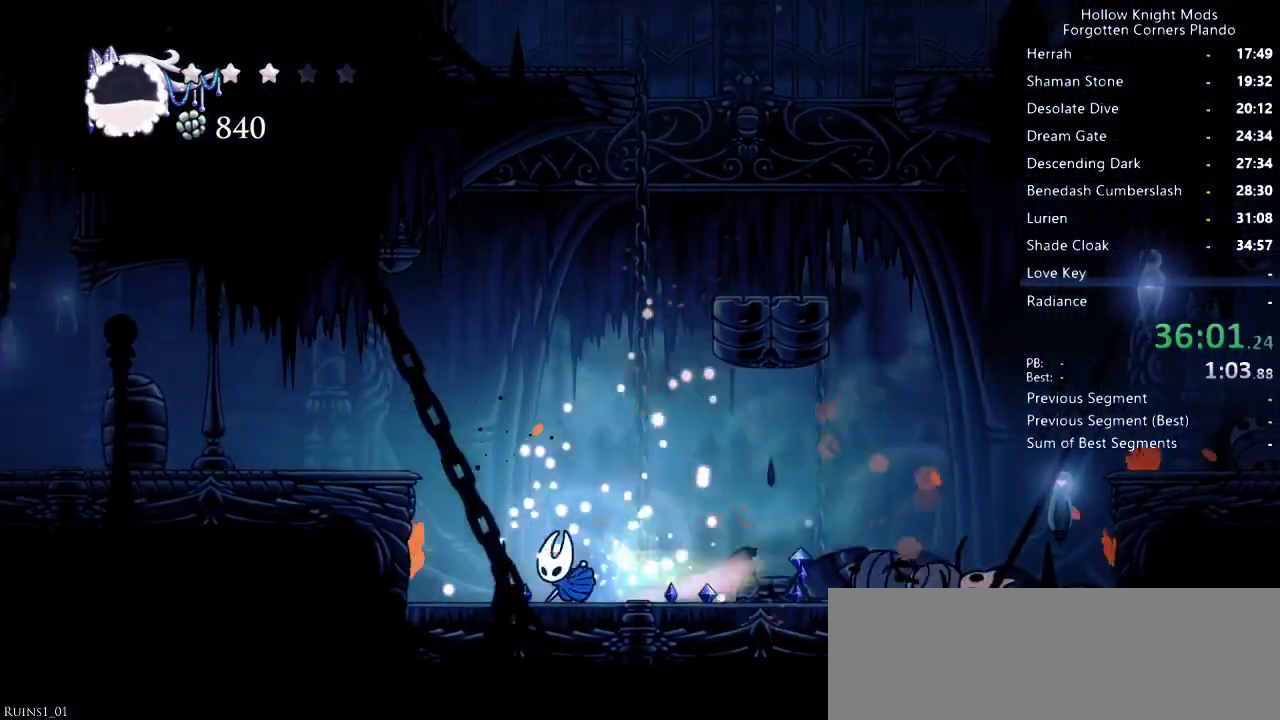
{"keys": ["left"], "events": [[100, "dash", "up"], [266, "jump", "down"], [500, "jump", "up"]]}
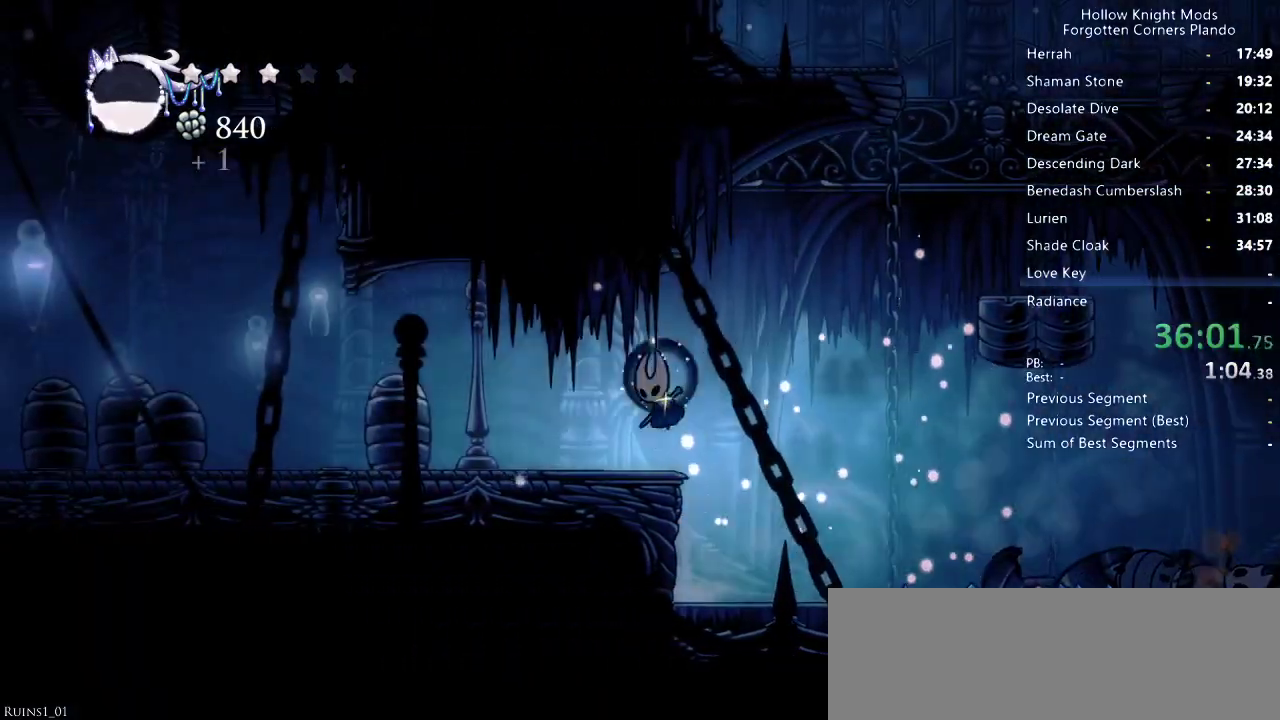
{"keys": ["left"], "events": [[33, "dash", "down"], [166, "dash", "up"]]}
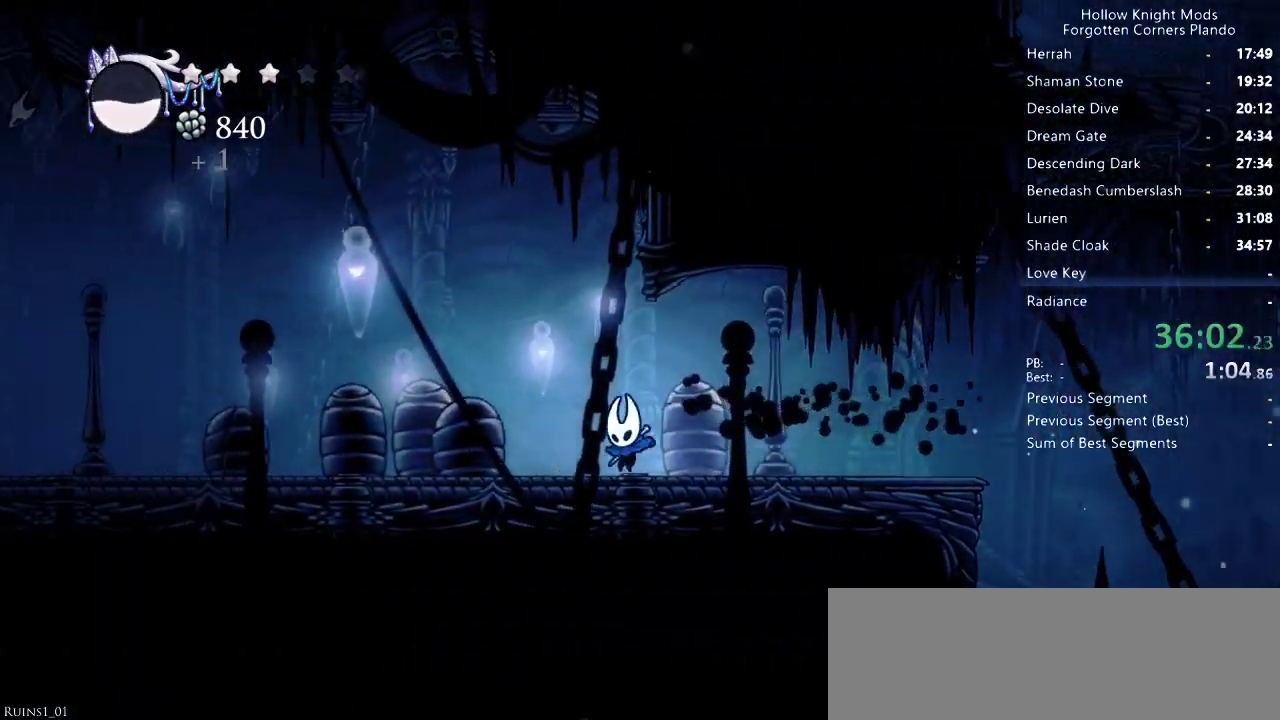
{"keys": ["left"], "events": [[100, "dash", "down"], [266, "dash", "up"]]}
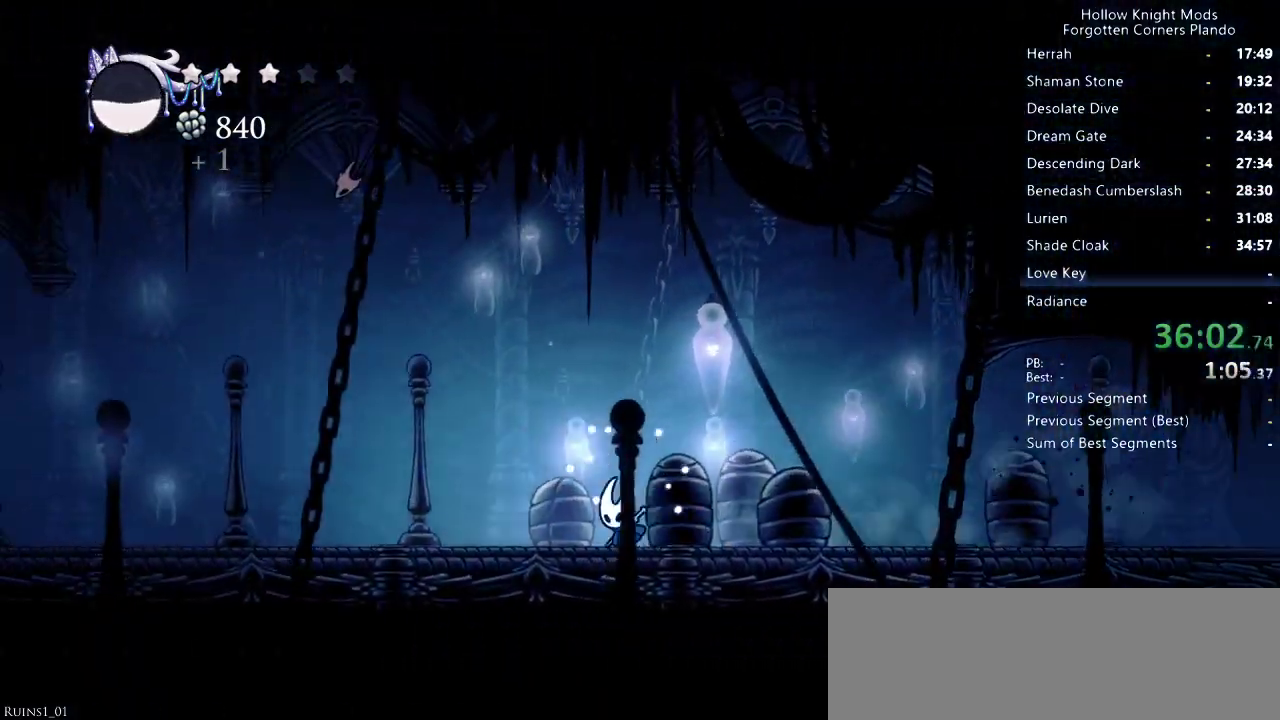
{"keys": ["left"], "events": [[166, "dash", "down"], [333, "dash", "up"]]}
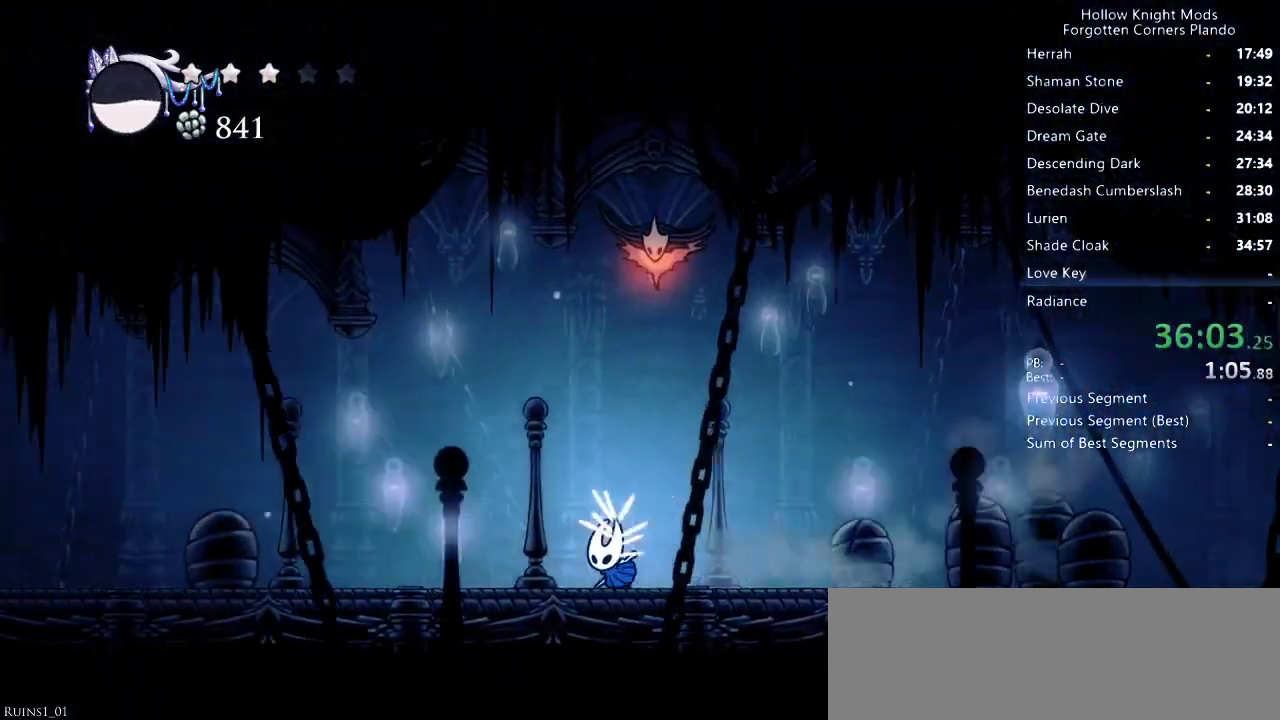
{"keys": ["left"], "events": [[300, "dash", "down"], [466, "dash", "up"]]}
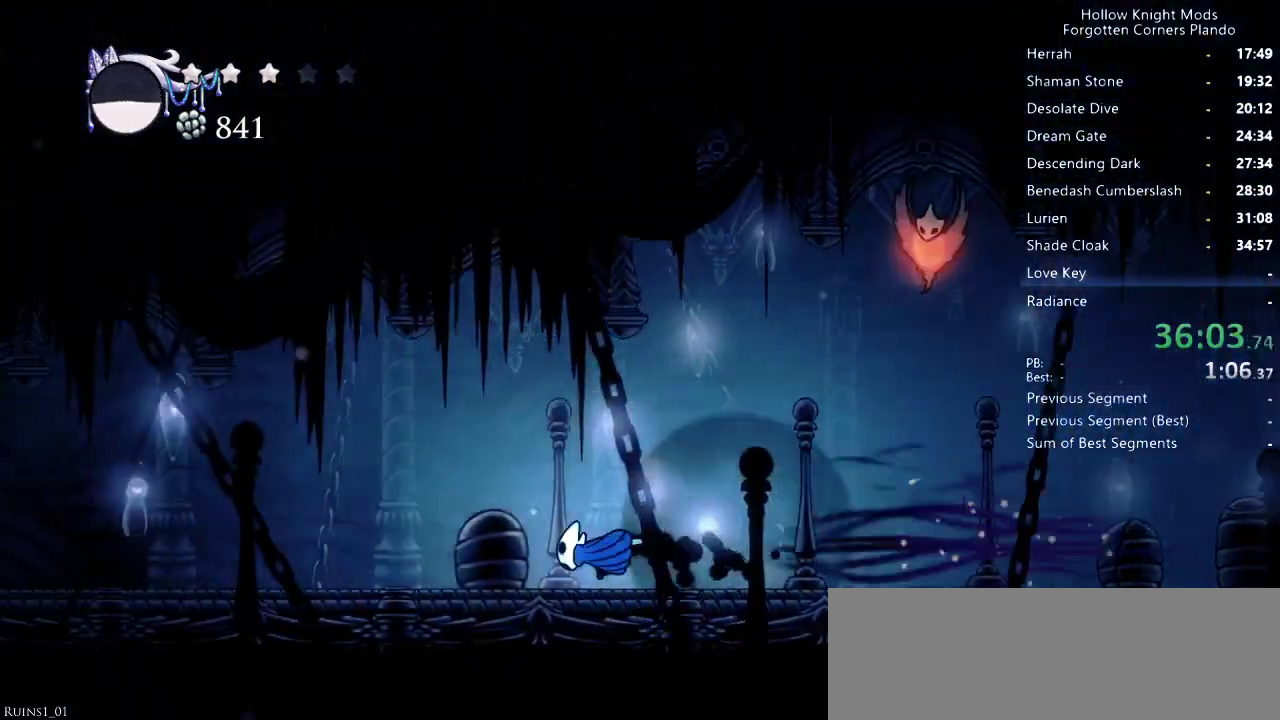
{"keys": ["dash", "left"], "events": [[400, "dash", "down"]]}
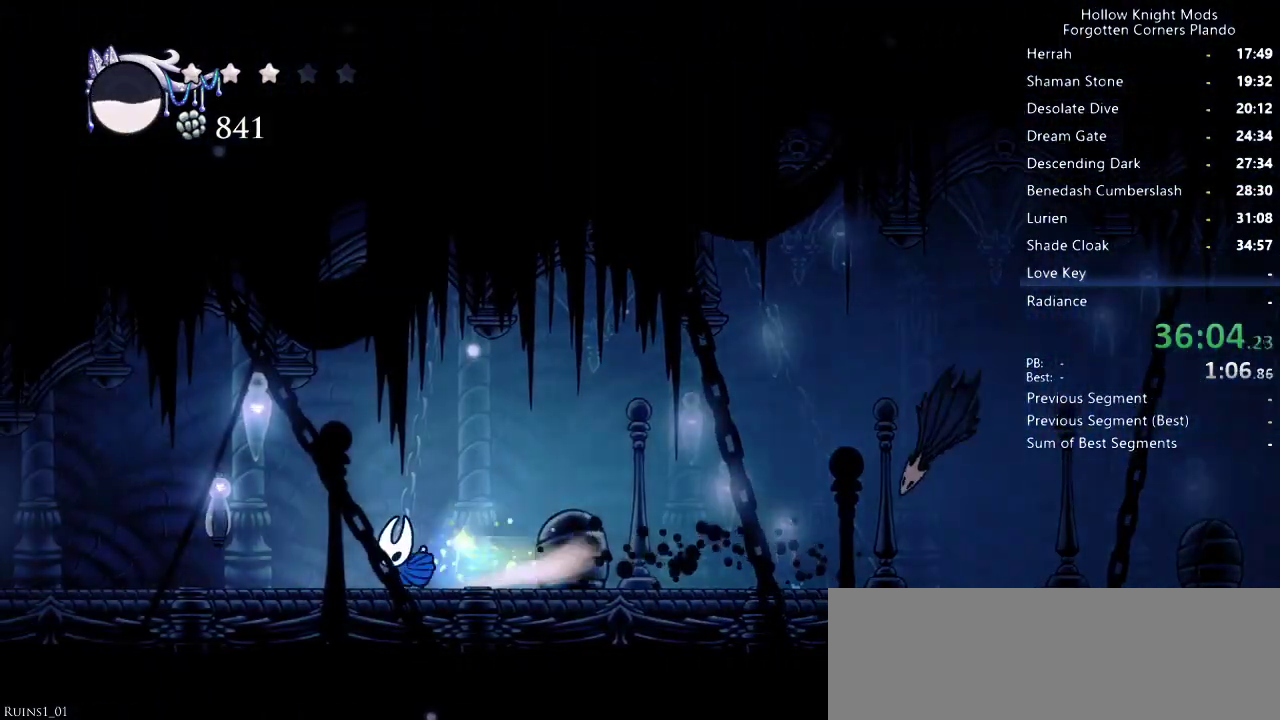
{"keys": ["left"], "events": [[66, "dash", "up"]]}
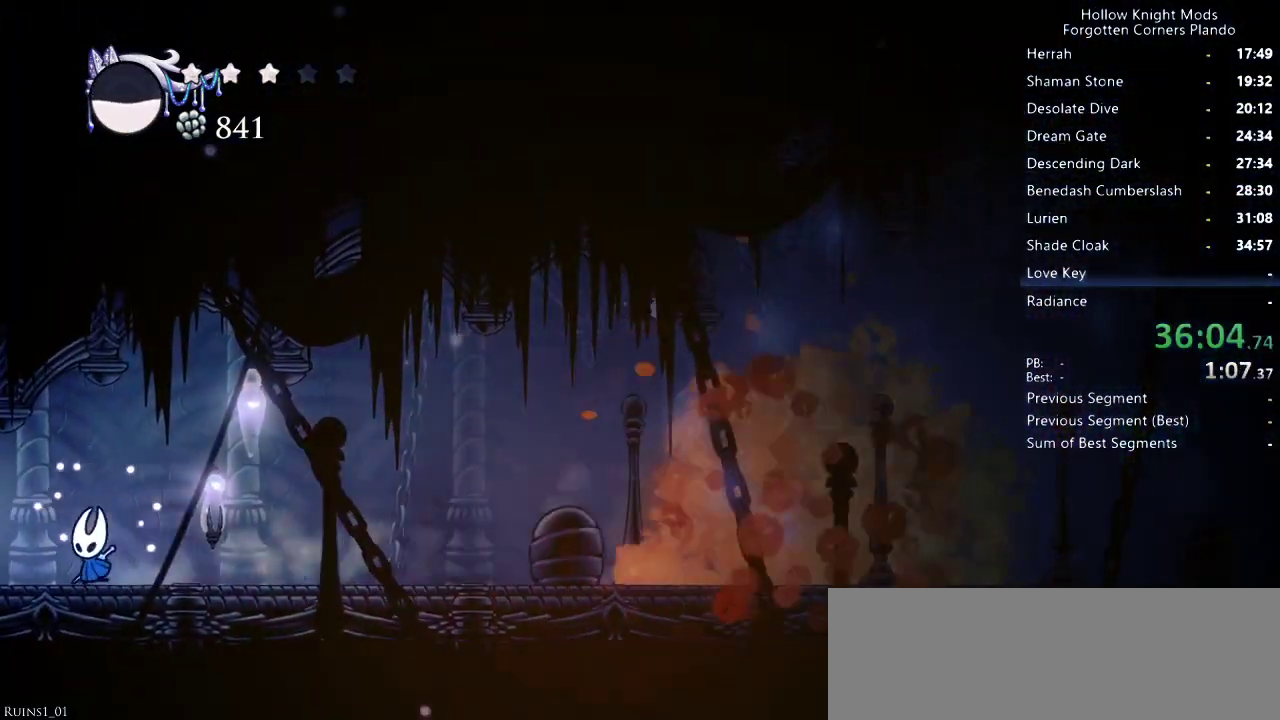
{"keys": ["left"], "events": [[33, "dash", "down"], [166, "dash", "up"]]}
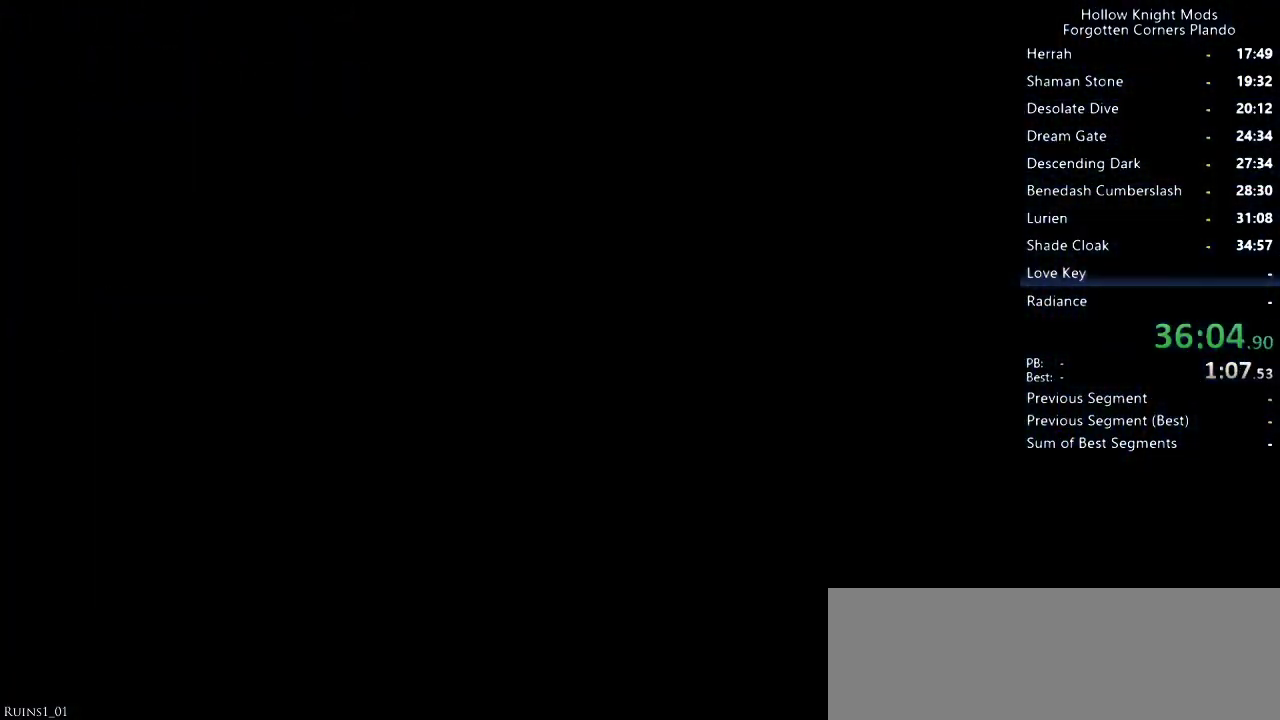
{"keys": ["dash", "left"], "events": [[33, "dash", "down"], [100, "dash", "up"], [166, "dash", "down"], [233, "dash", "up"], [266, "dash", "down"], [333, "dash", "up"], [500, "dash", "down"]]}
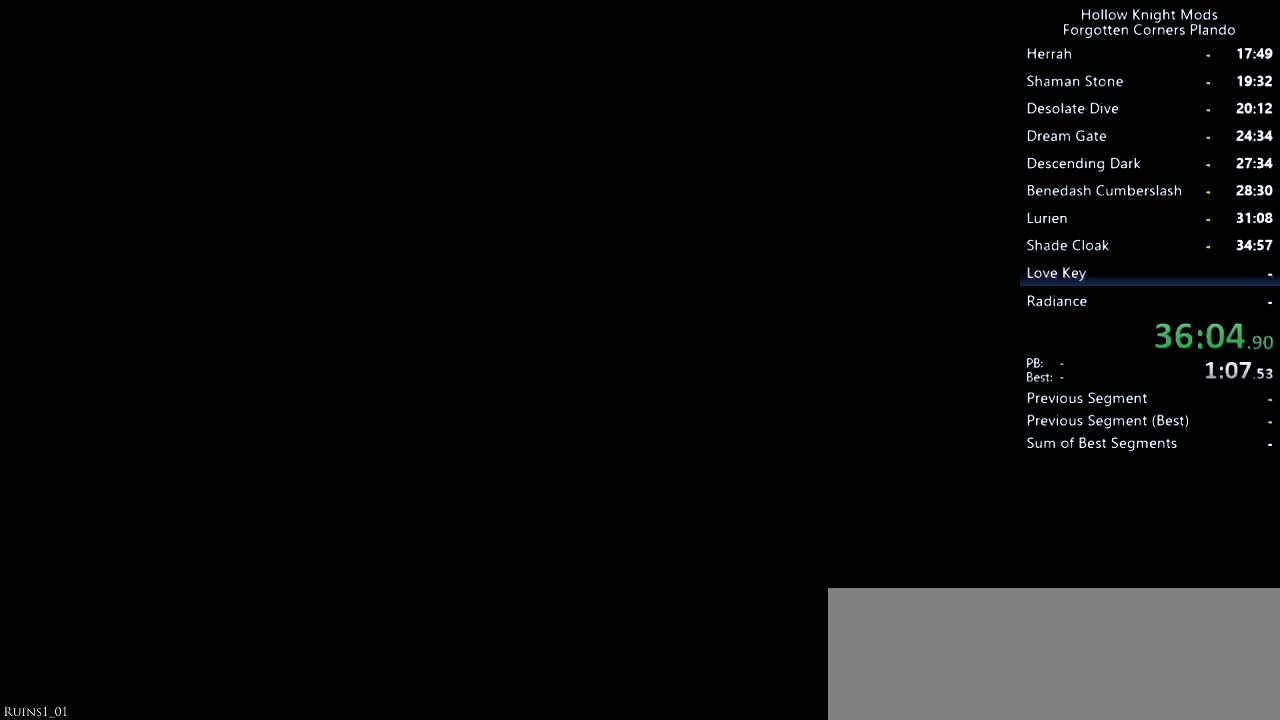
{"keys": ["left"], "events": [[33, "dash", "up"], [133, "dash", "down"], [166, "dash", "up"], [233, "dash", "down"], [300, "dash", "up"], [333, "dash", "down"], [366, "dash", "up"]]}
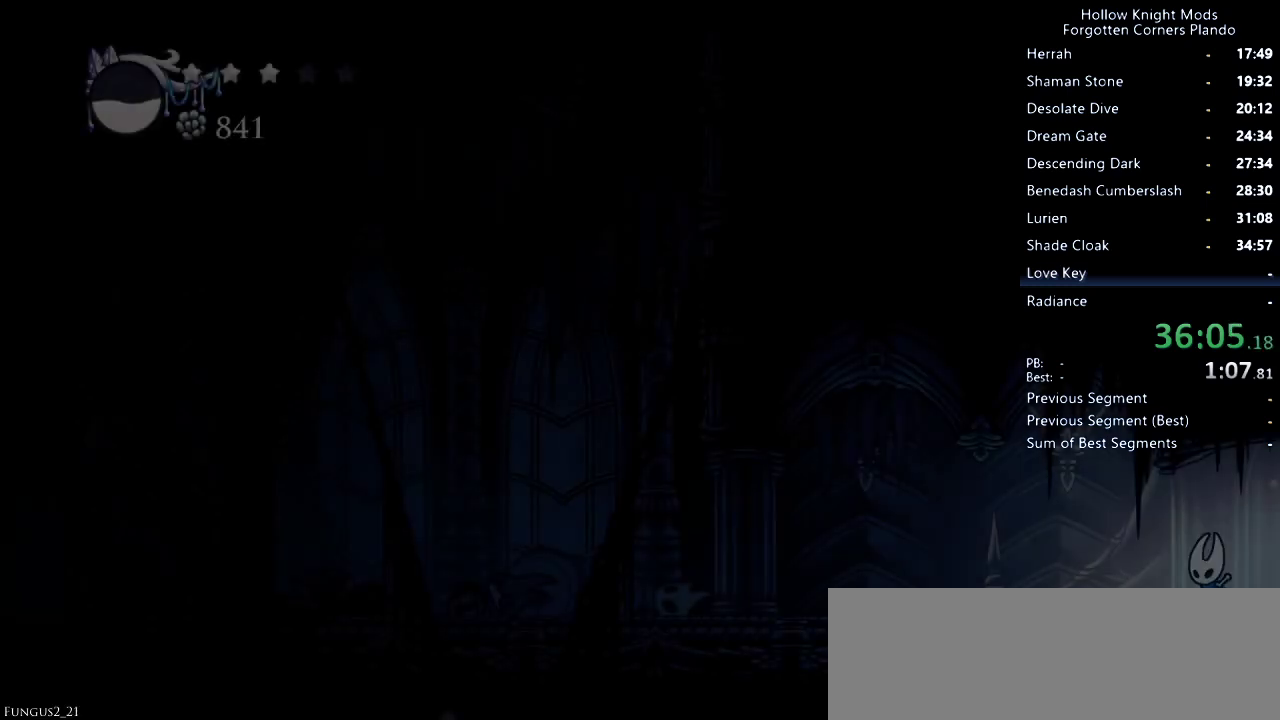
{"keys": ["left"], "events": [[66, "dash", "down"], [100, "dash", "up"], [200, "dash", "down"], [366, "dash", "up"]]}
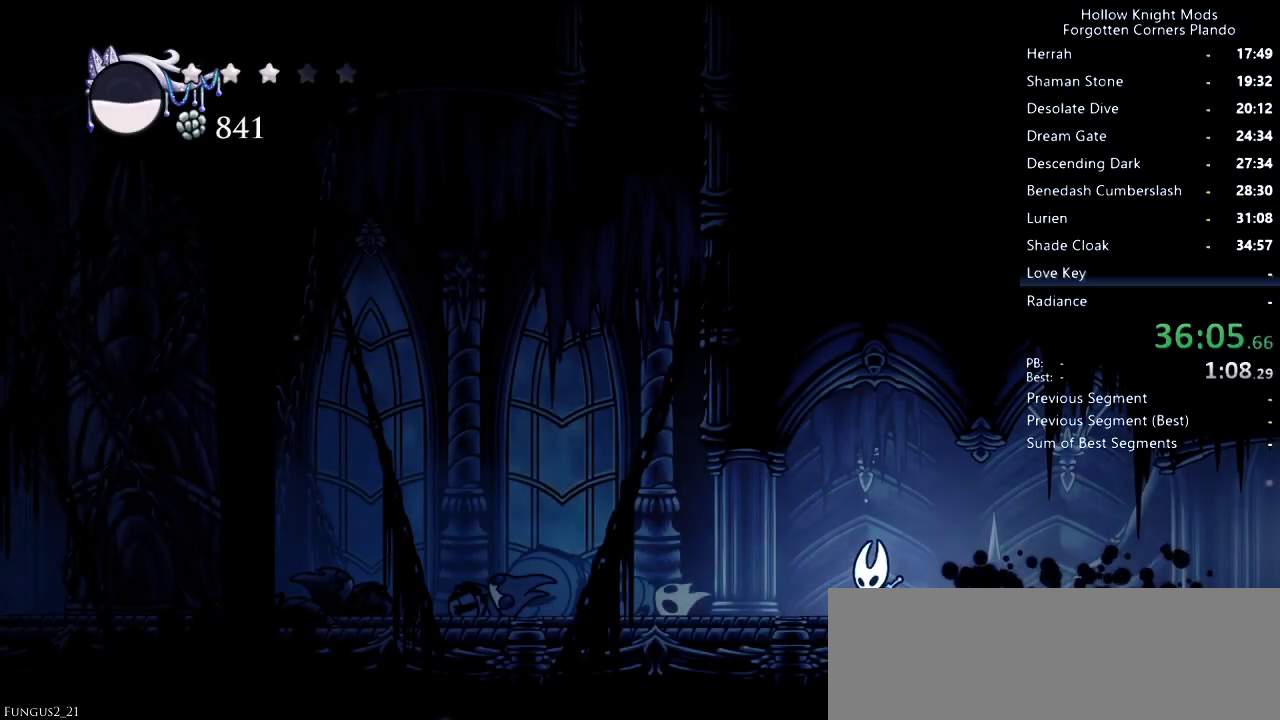
{"keys": ["left"], "events": [[366, "jump", "down"], [466, "jump", "up"]]}
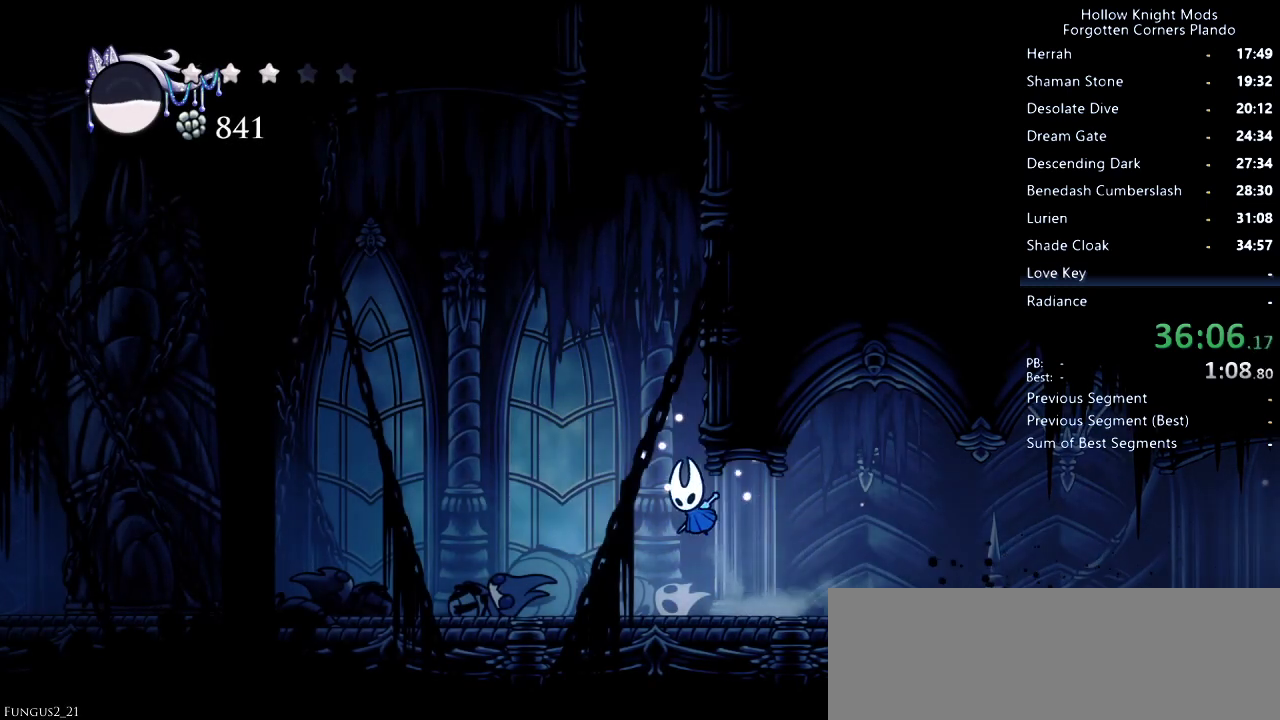
{"keys": ["jump", "right"], "events": [[33, "jump", "down"], [133, "left", "up"], [200, "right", "down"], [400, "jump", "up"], [466, "jump", "down"]]}
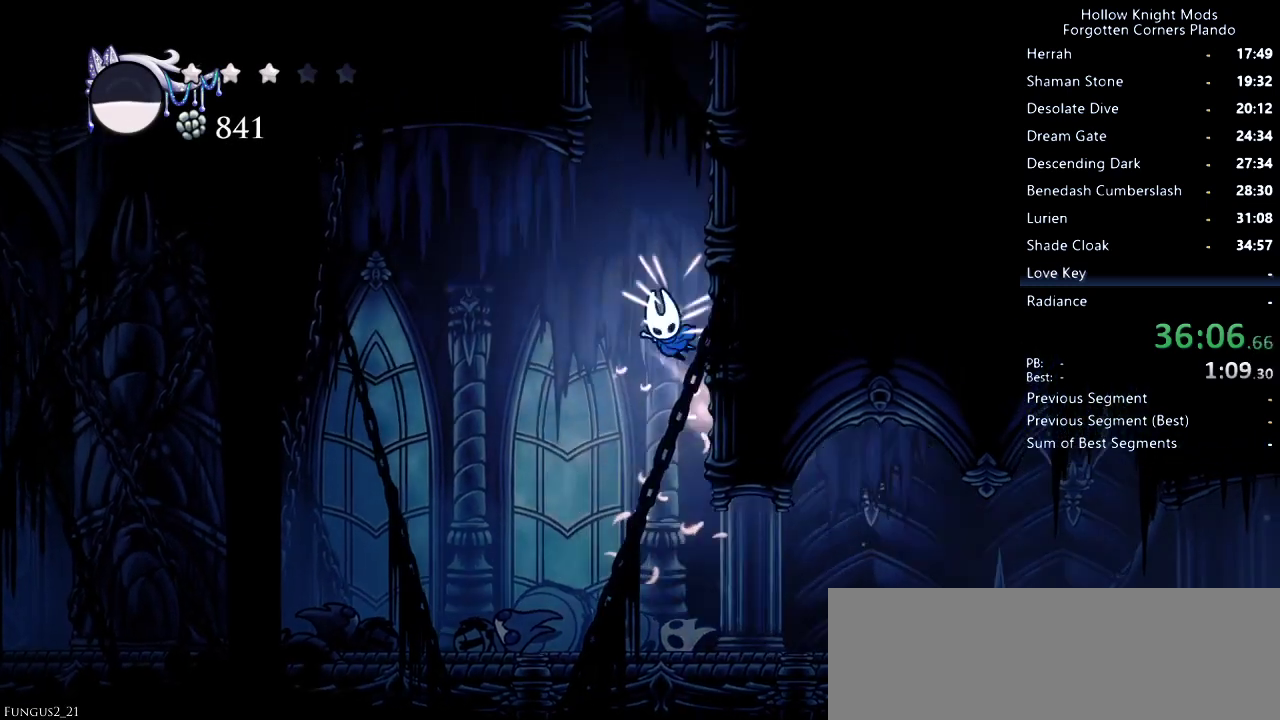
{"keys": ["jump", "right"], "events": [[233, "jump", "up"], [300, "jump", "down"]]}
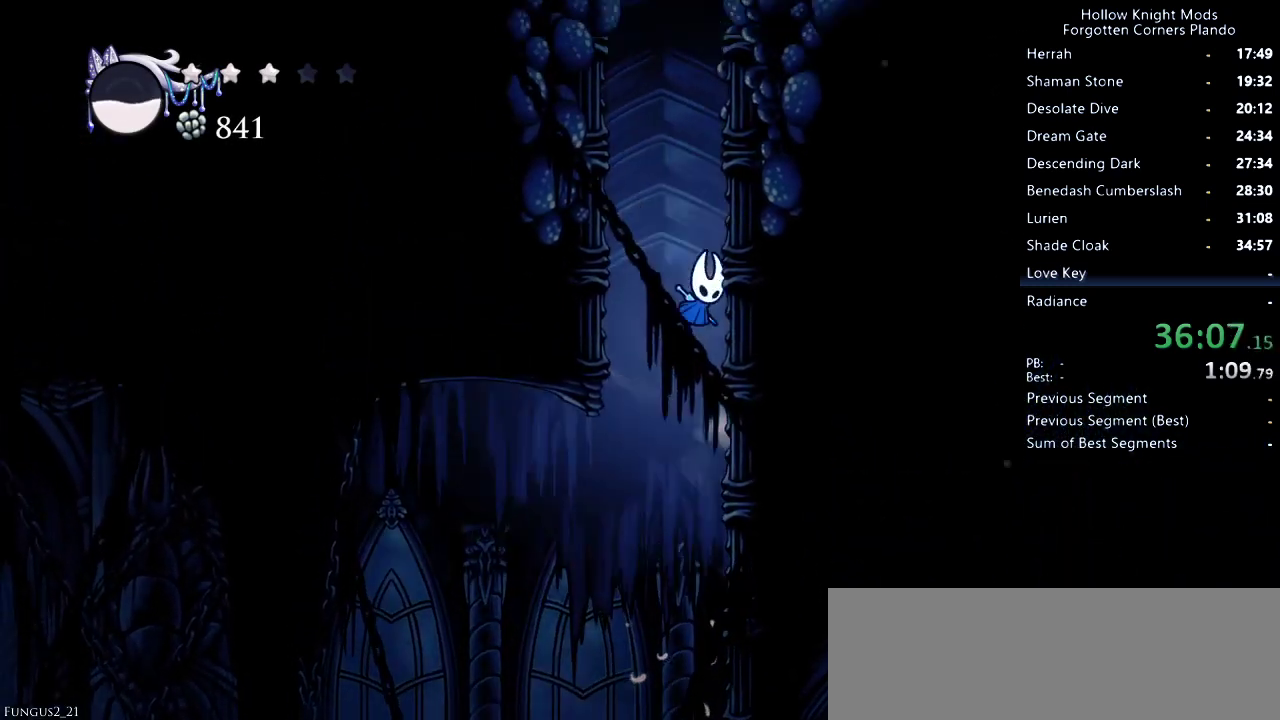
{"keys": ["jump", "right"], "events": [[400, "jump", "up"], [466, "jump", "down"]]}
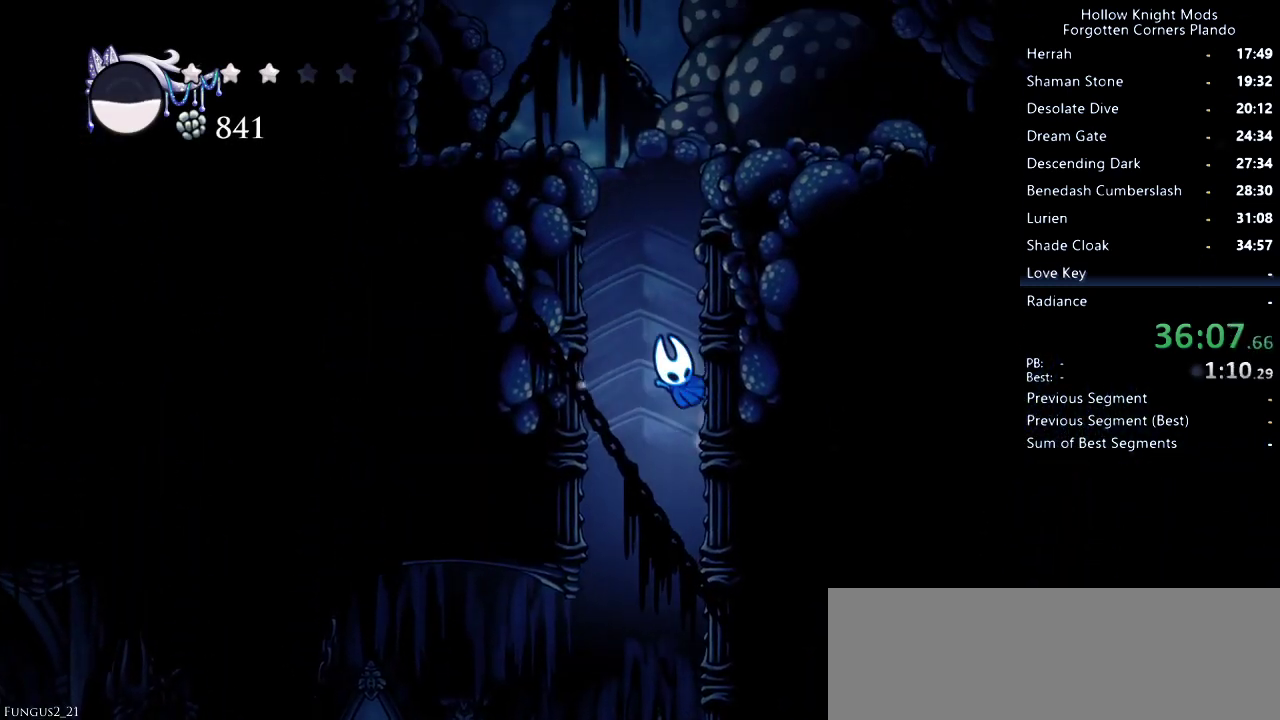
{"keys": ["right"], "events": [[233, "jump", "up"], [300, "jump", "down"], [500, "jump", "up"]]}
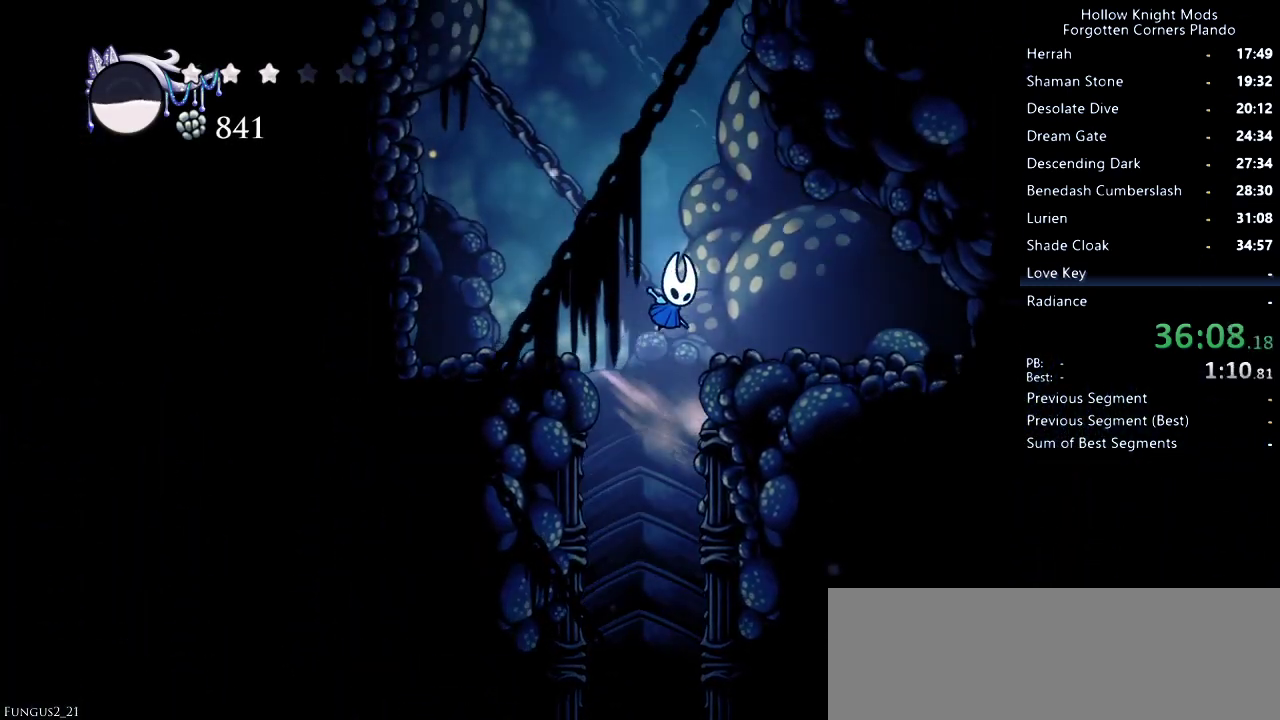
{"keys": ["jump", "left"], "events": [[233, "left", "down"], [233, "right", "up"], [300, "jump", "down"]]}
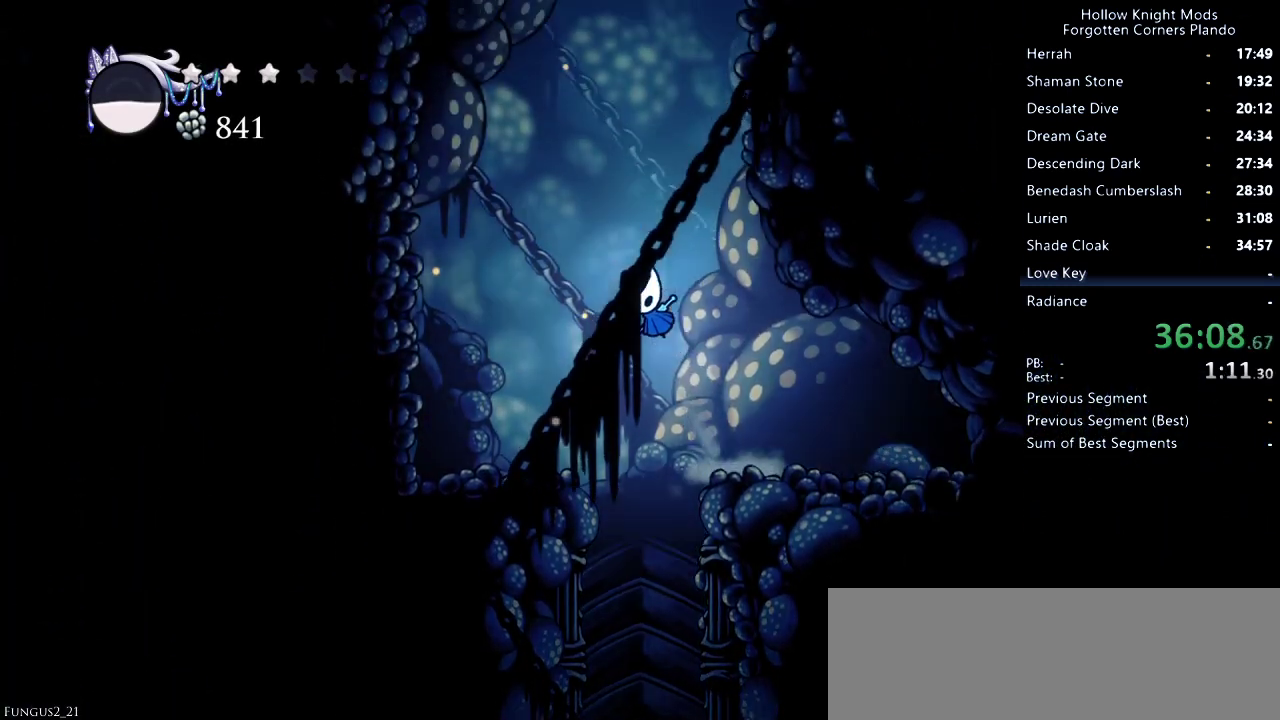
{"keys": ["left"], "events": [[33, "jump", "up"], [100, "jump", "down"], [366, "dash", "down"], [466, "jump", "up"], [500, "dash", "up"]]}
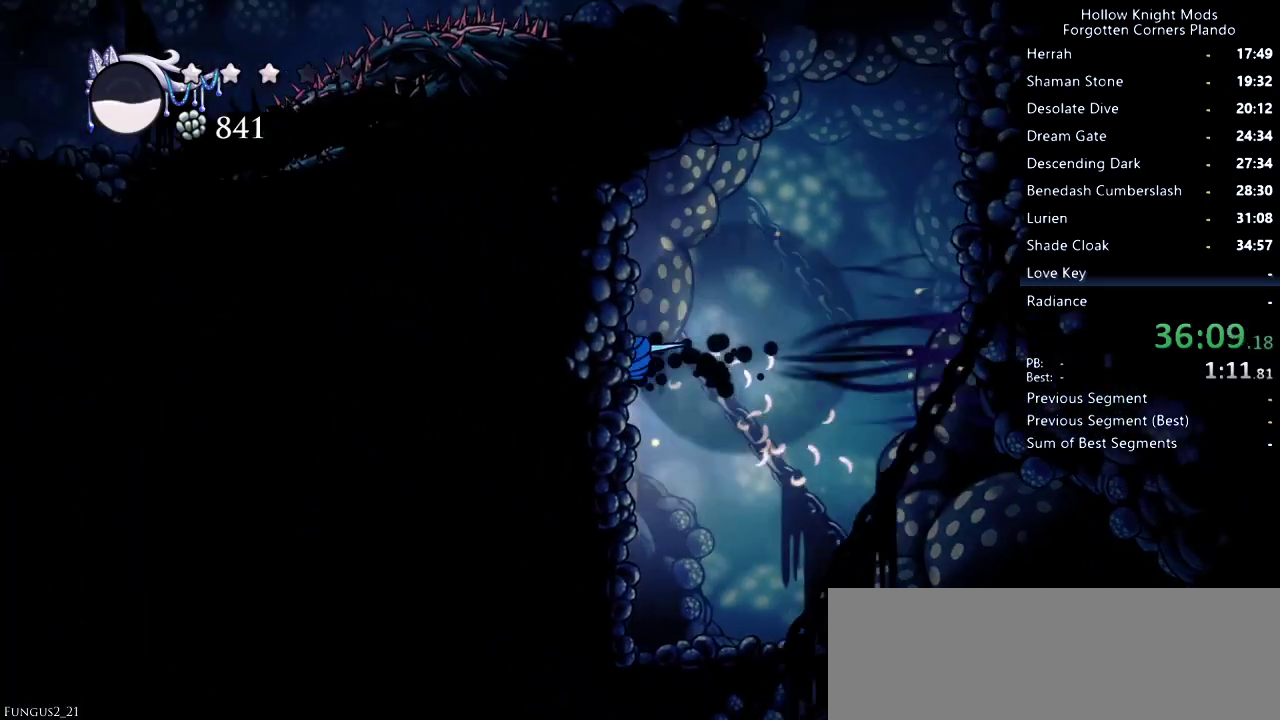
{"keys": ["jump", "right"], "events": [[133, "jump", "down"], [133, "left", "up"], [166, "right", "down"], [400, "jump", "up"], [433, "jump", "down"]]}
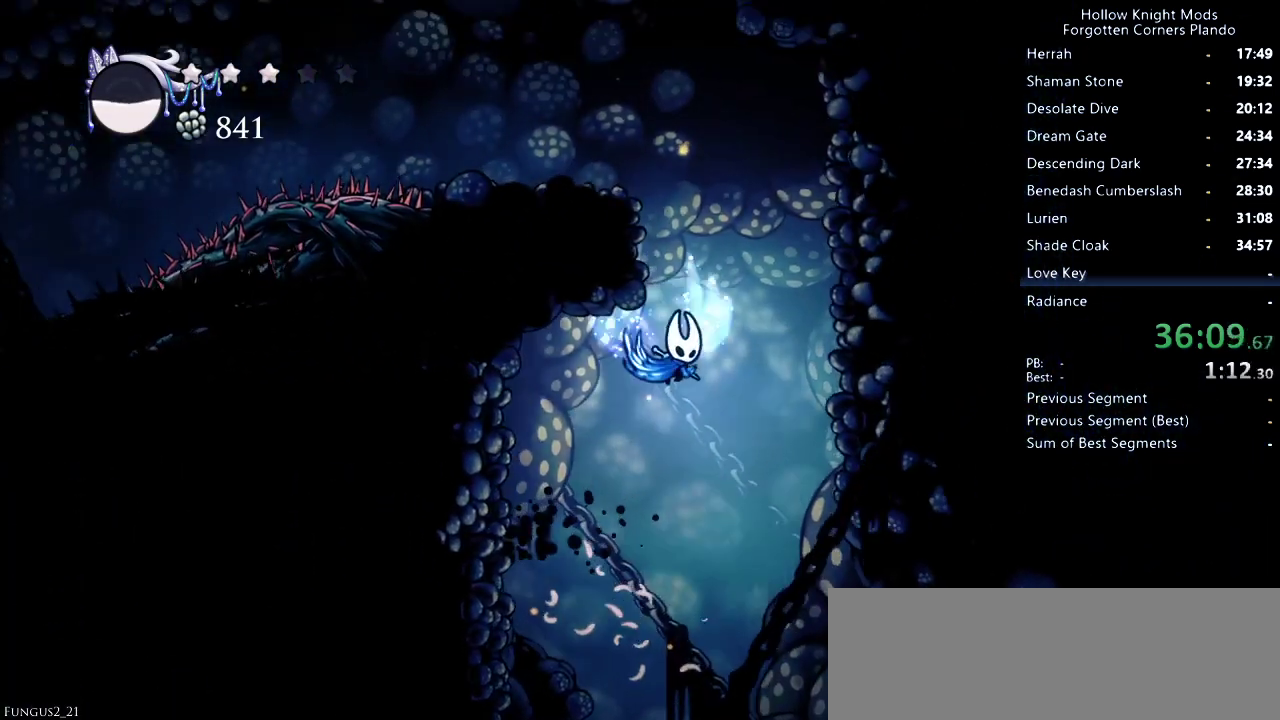
{"keys": ["jump", "left"], "events": [[33, "right", "up"], [100, "left", "down"], [266, "jump", "up"], [366, "jump", "down"]]}
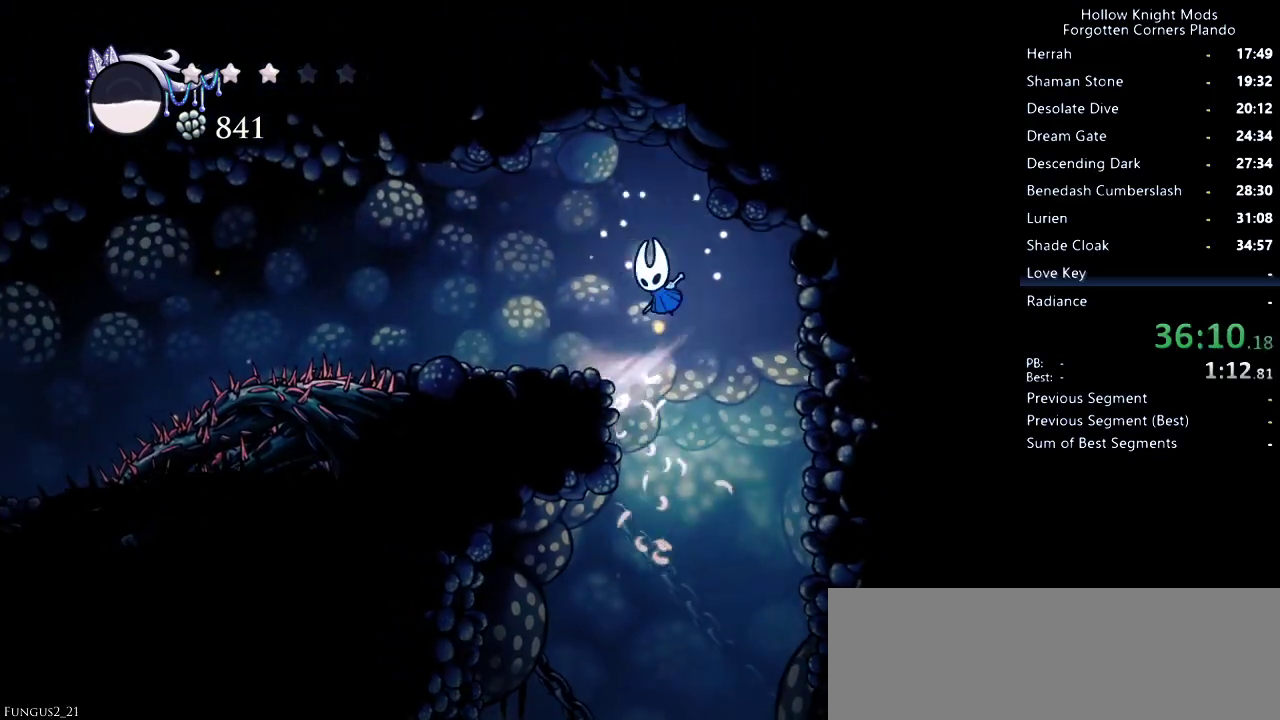
{"keys": ["jump", "left"], "events": [[66, "jump", "up"], [433, "jump", "down"]]}
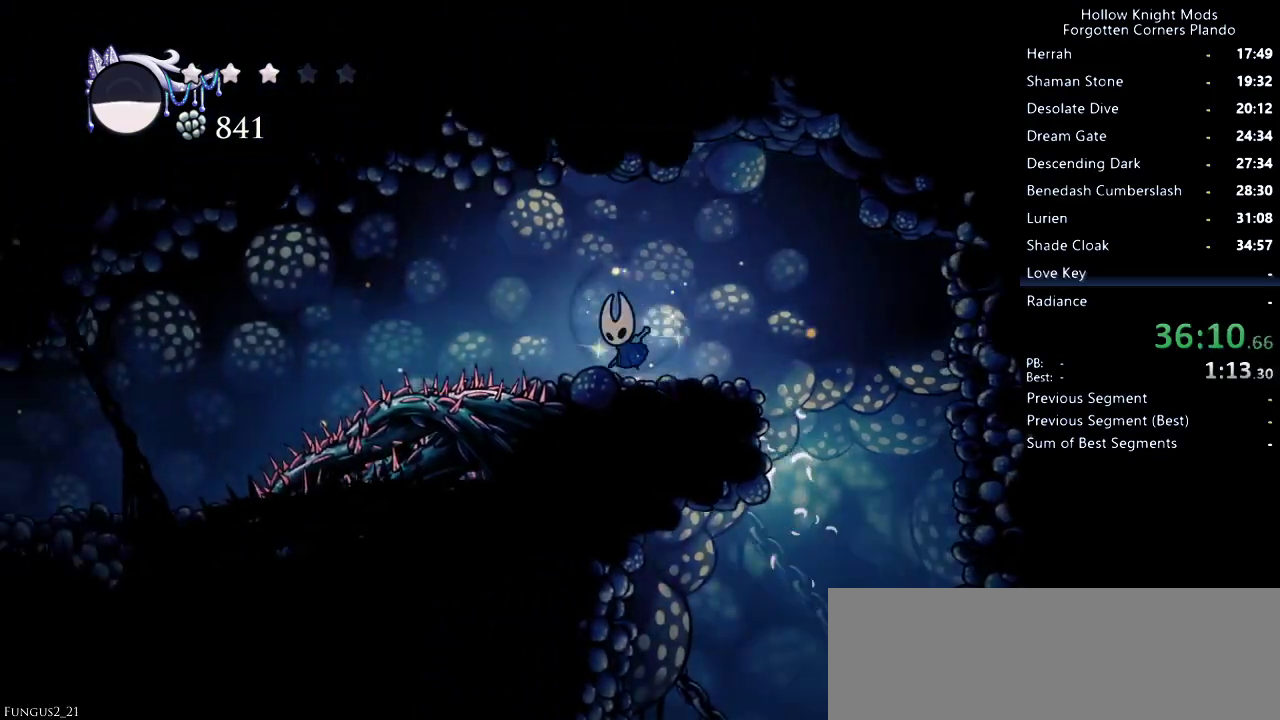
{"keys": ["left"], "events": [[33, "jump", "up"], [166, "dash", "down"], [333, "dash", "up"]]}
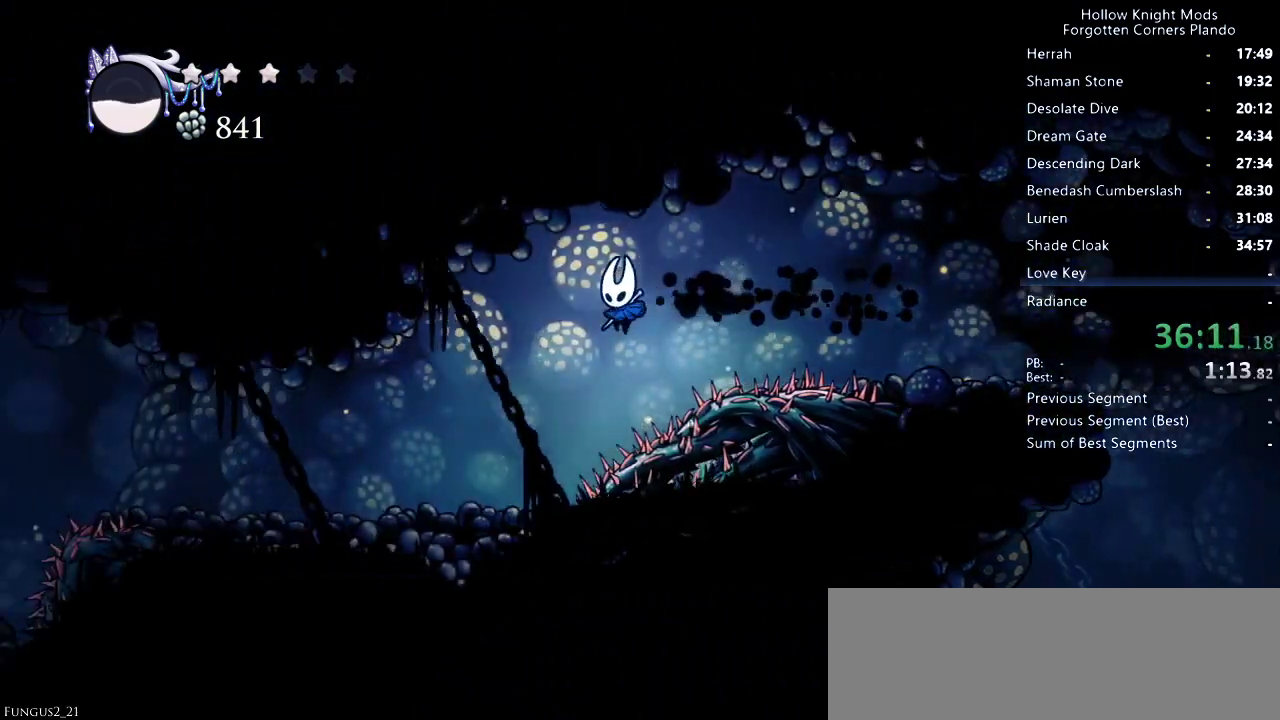
{"keys": ["left"], "events": [[366, "dash", "down"], [500, "dash", "up"]]}